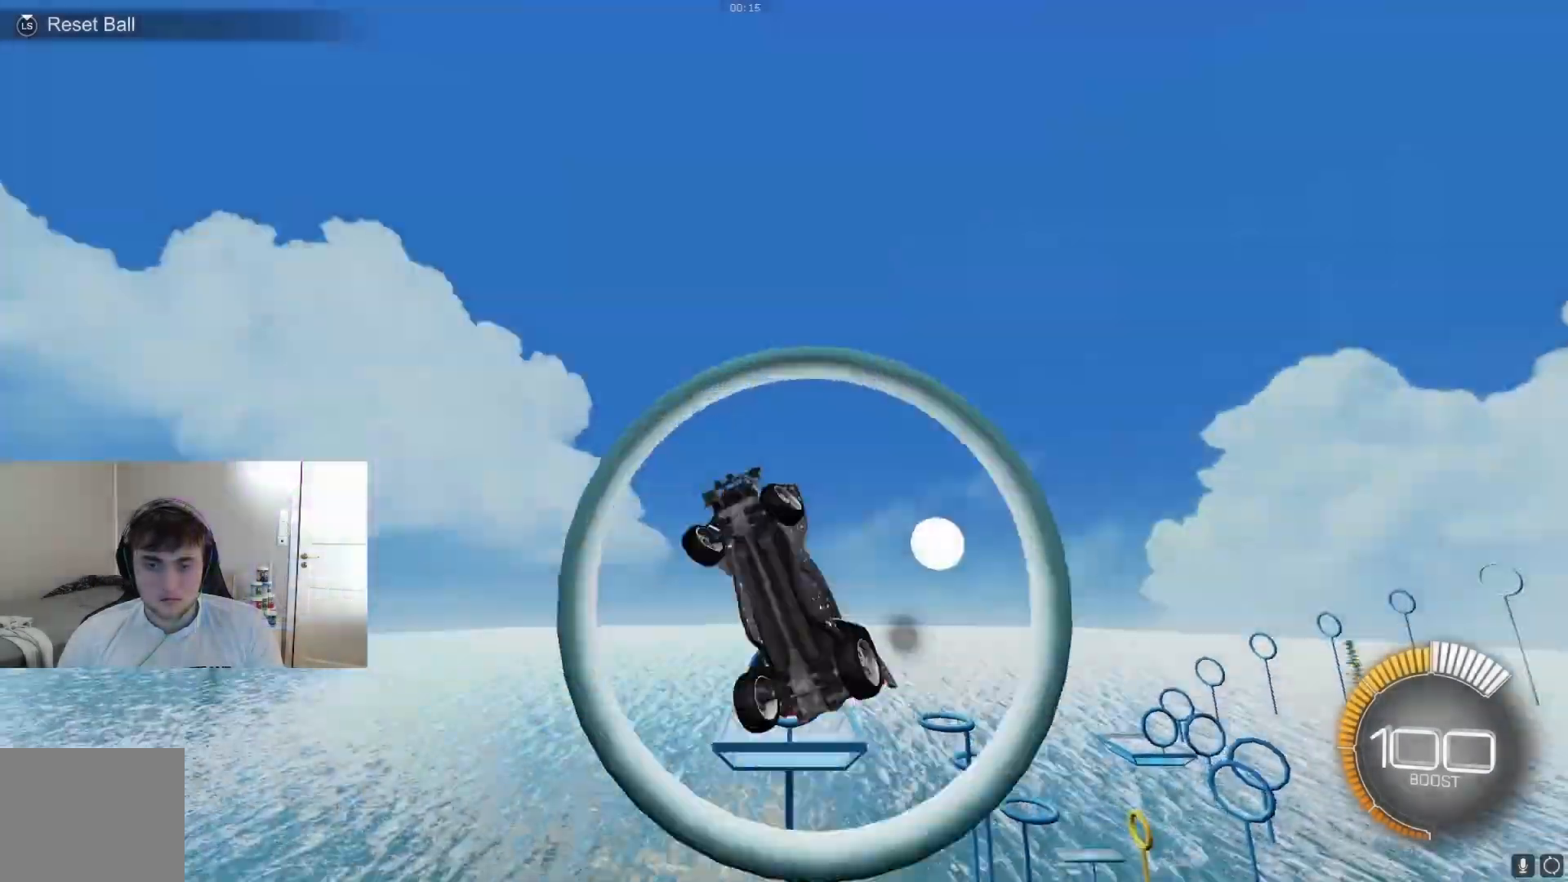
Gameplay with a controller (Xbox layout); each line is a JSON object with the inputs held at the frame after it. "events" lists button and stick changes between this image and that frame as [ms after this image, input, new state], when the widget could be followed in between. Not read: DPAD_DOWN DPAD_LEFT DPAD_RIGHT DPAD_UP L3 R3 SELECT START right_stick.
{"buttons": ["L1"], "left_stick": "right", "events": [[100, "left_stick", "center"], [133, "B", "down"], [200, "B", "up"], [233, "left_stick", "down-right"], [300, "left_stick", "center"], [333, "B", "down"], [367, "B", "up"], [367, "left_stick", "up-right"], [500, "L1", "down"], [500, "R1", "up"], [500, "left_stick", "right"]]}
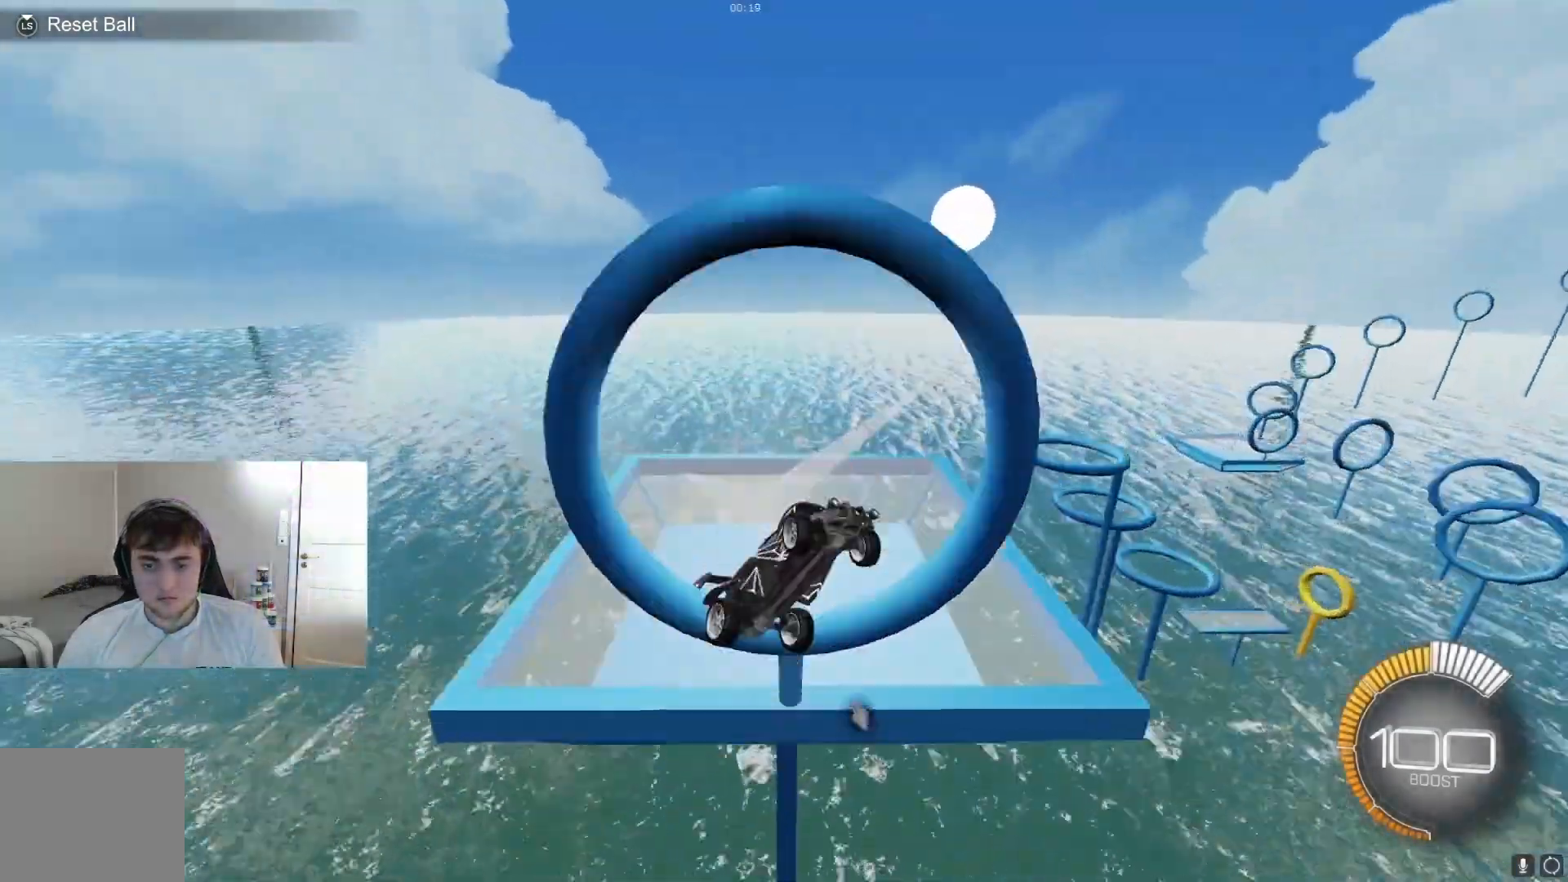
{"buttons": ["R1"], "left_stick": "center", "events": [[33, "R2", "down"], [67, "L1", "up"], [67, "left_stick", "center"], [100, "R2", "up"], [133, "R2", "down"], [167, "left_stick", "up-left"], [300, "left_stick", "center"], [367, "R2", "up"], [467, "R1", "down"]]}
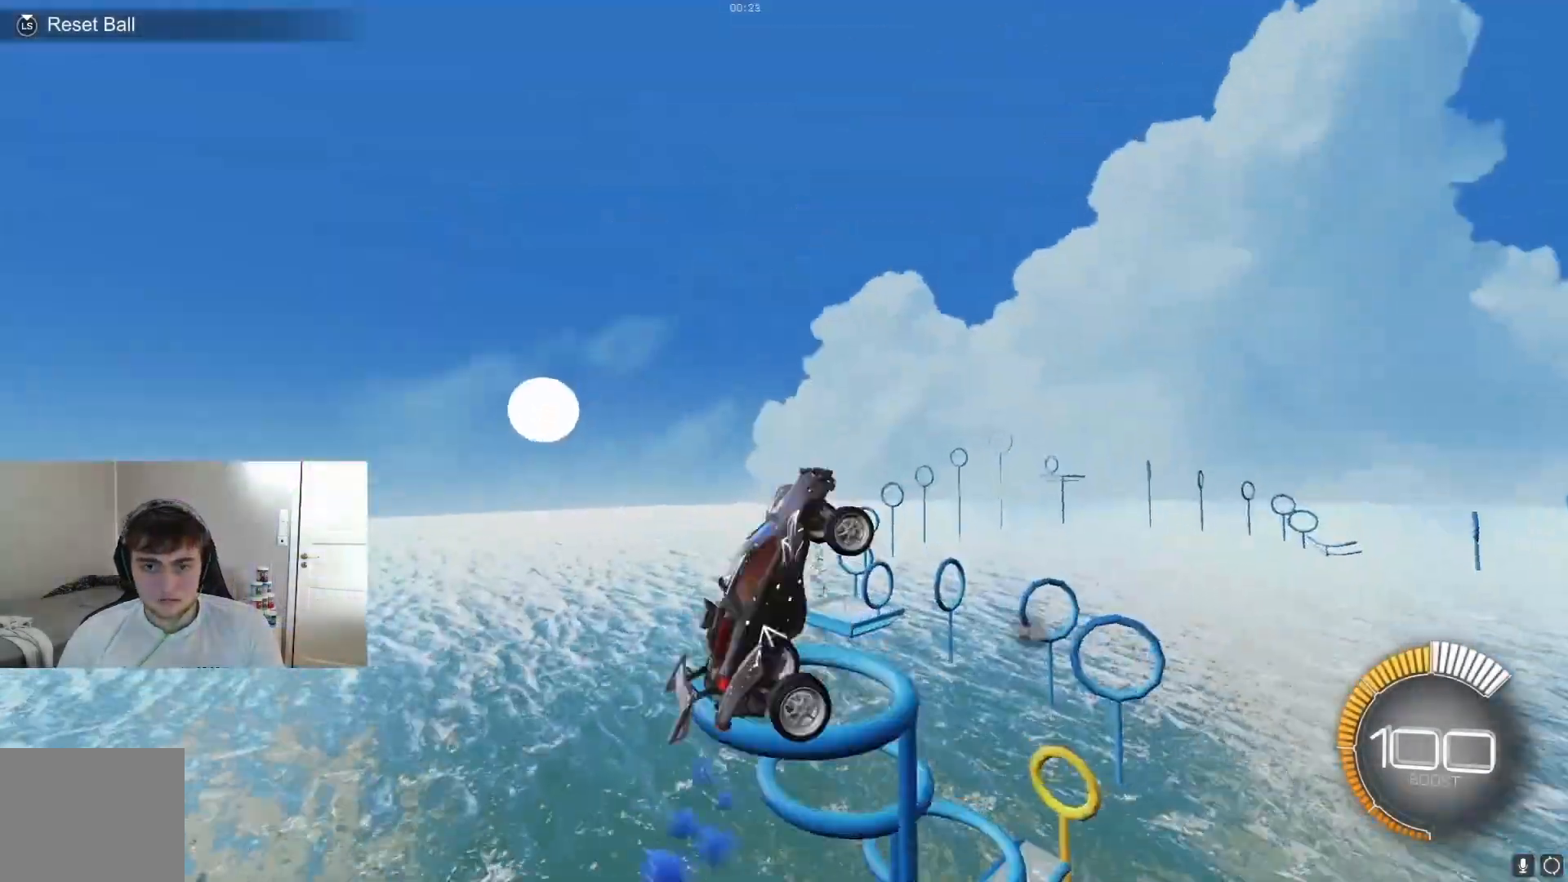
{"buttons": [], "left_stick": "left", "events": [[67, "B", "down"], [100, "B", "up"], [100, "left_stick", "up-right"], [200, "B", "down"], [200, "left_stick", "center"], [233, "B", "up"], [333, "B", "down"], [467, "B", "up"], [500, "R1", "up"], [500, "left_stick", "left"]]}
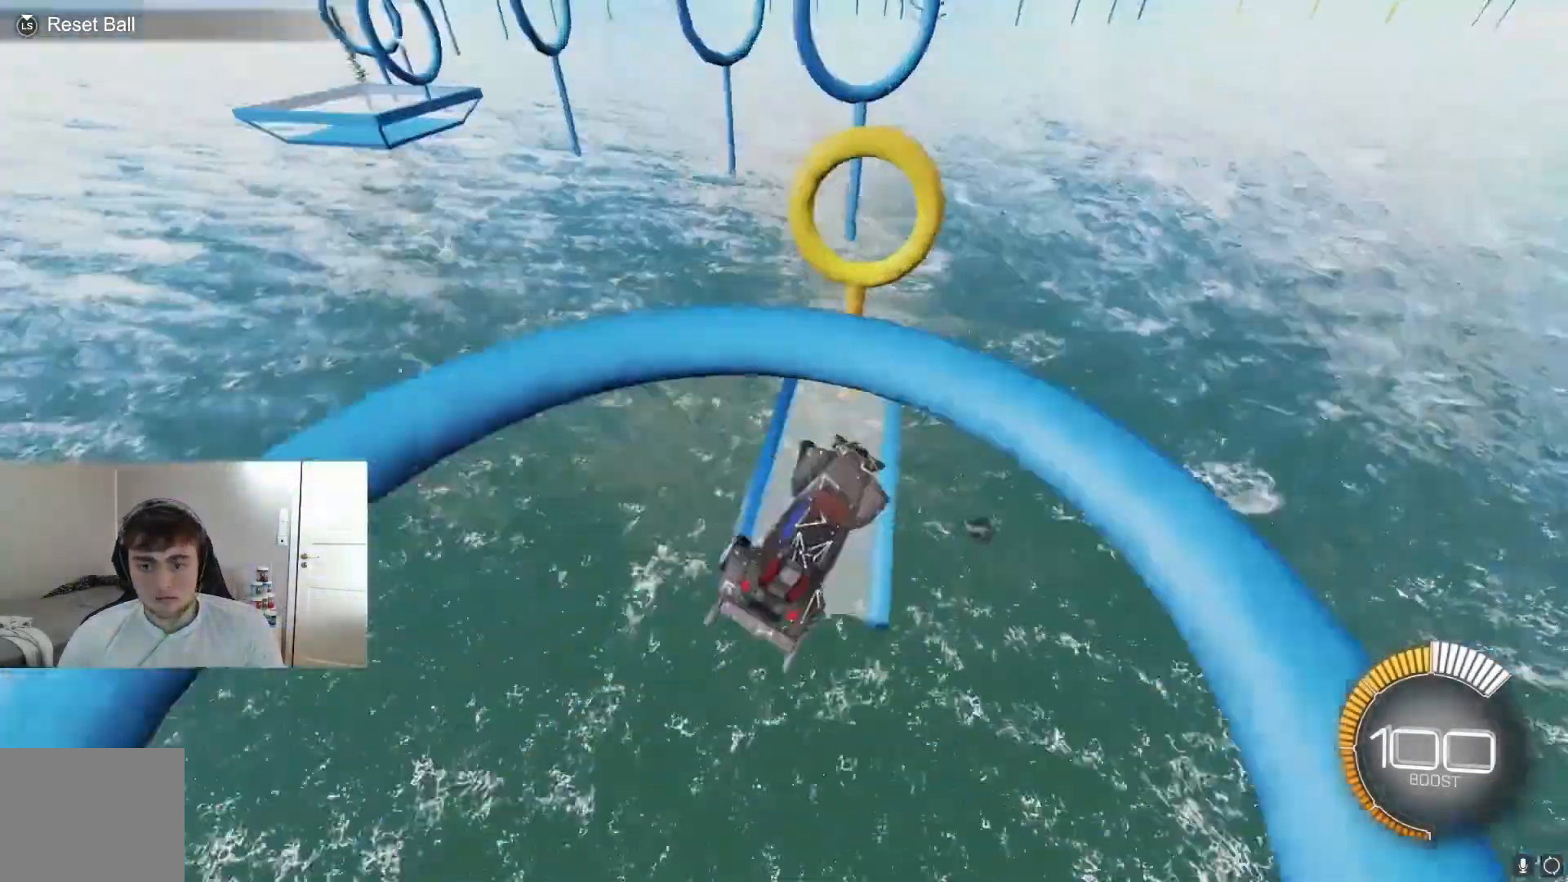
{"buttons": ["B", "R1"], "left_stick": "right", "events": [[33, "left_stick", "center"], [67, "L2", "down"], [100, "L2", "up"], [167, "A", "down"], [200, "A", "up"], [200, "B", "down"], [200, "R1", "down"], [367, "B", "up"], [400, "B", "down"], [467, "B", "up"], [467, "left_stick", "right"], [500, "B", "down"]]}
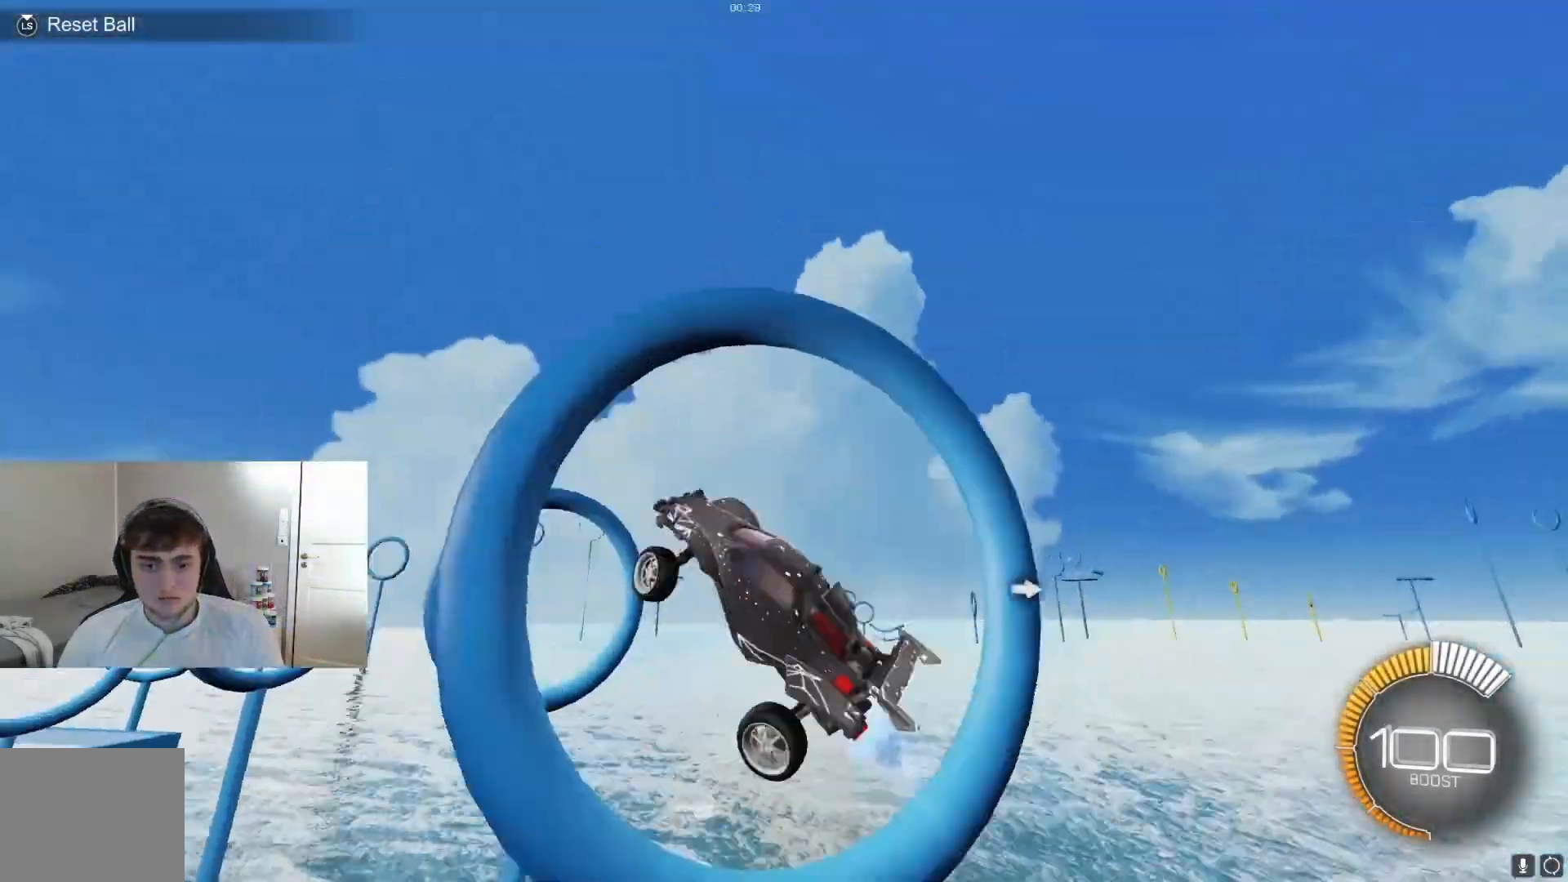
{"buttons": ["R1"], "left_stick": "center", "events": [[33, "left_stick", "center"], [133, "B", "up"], [233, "B", "down"], [300, "B", "up"], [300, "left_stick", "right"], [333, "B", "down"], [400, "left_stick", "center"], [467, "B", "up"]]}
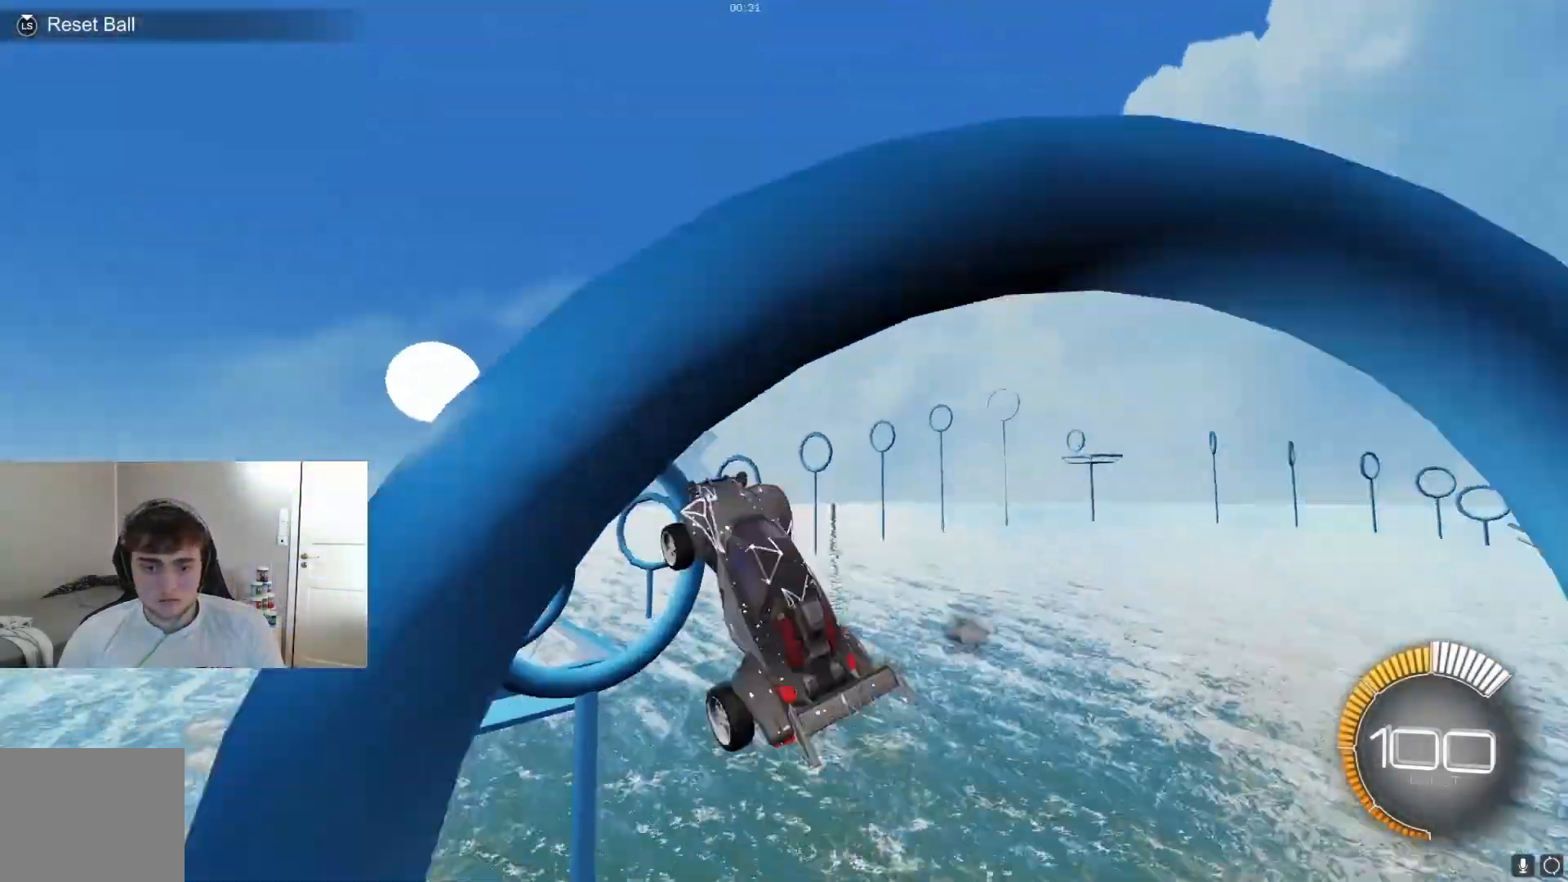
{"buttons": [], "left_stick": "right", "events": [[33, "B", "down"], [100, "B", "up"], [133, "left_stick", "up-right"], [233, "B", "down"], [333, "left_stick", "right"], [467, "B", "up"], [500, "R1", "up"]]}